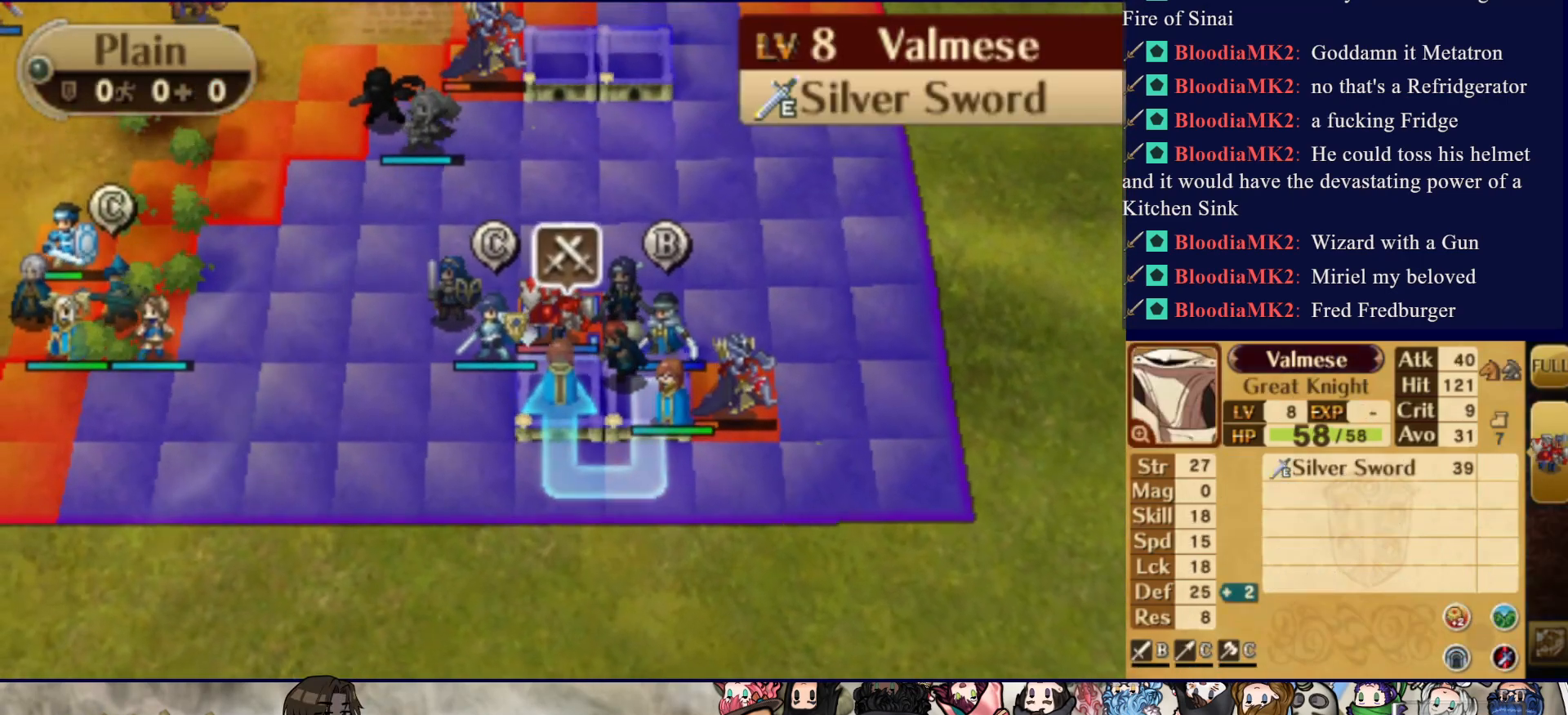
Gameplay with a controller (PlayStation layout); each line is a JSON object with the inputs held at the frame after it. "events" lists button and stick changes between this image and that frame as [ms after this image, input, new state], when the widget could be followed in between. Not read: L3 R3 left_stick right_stick.
{"buttons": [], "events": []}
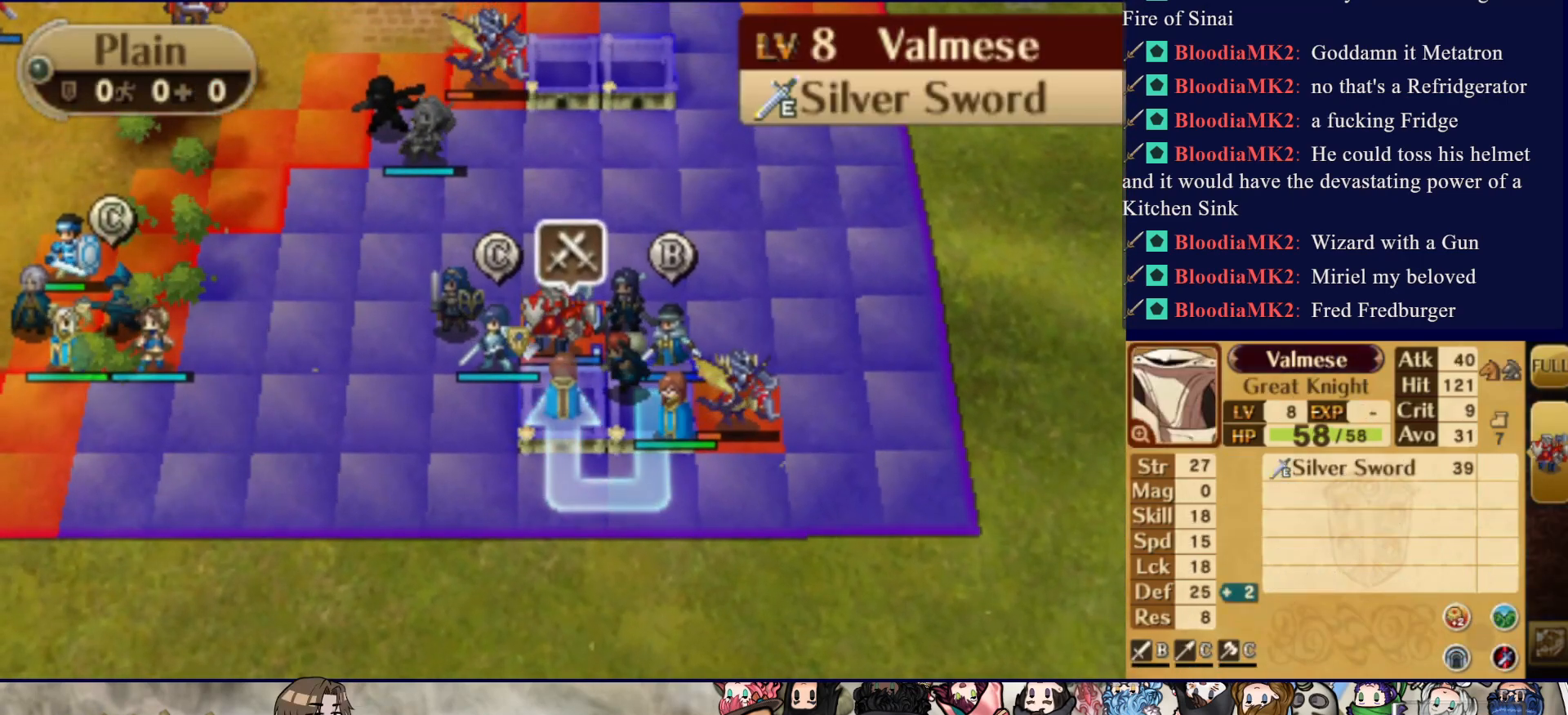
{"buttons": [], "events": []}
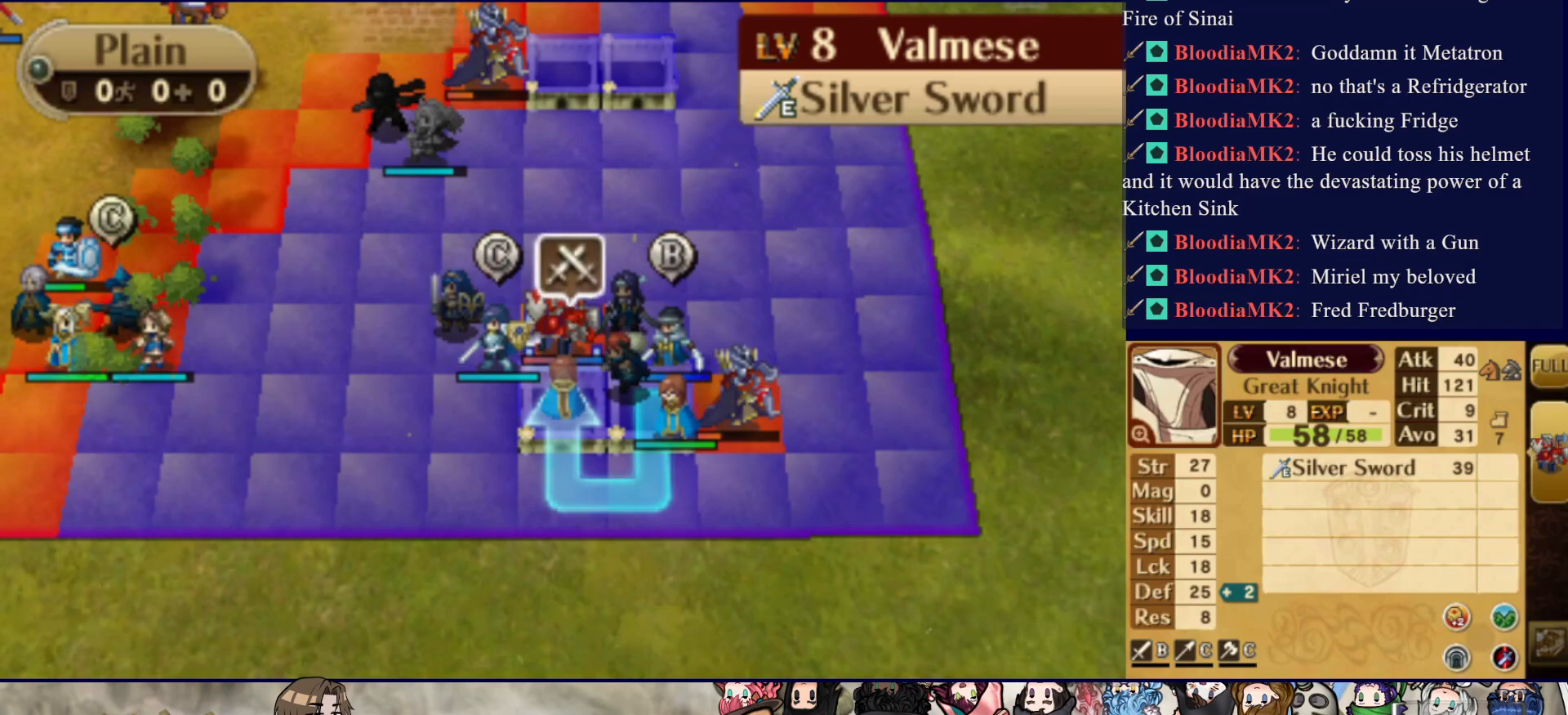
{"buttons": [], "events": [[83, "DPAD_UP", "down"], [200, "CIRCLE", "down"], [200, "DPAD_UP", "up"], [350, "CIRCLE", "up"]]}
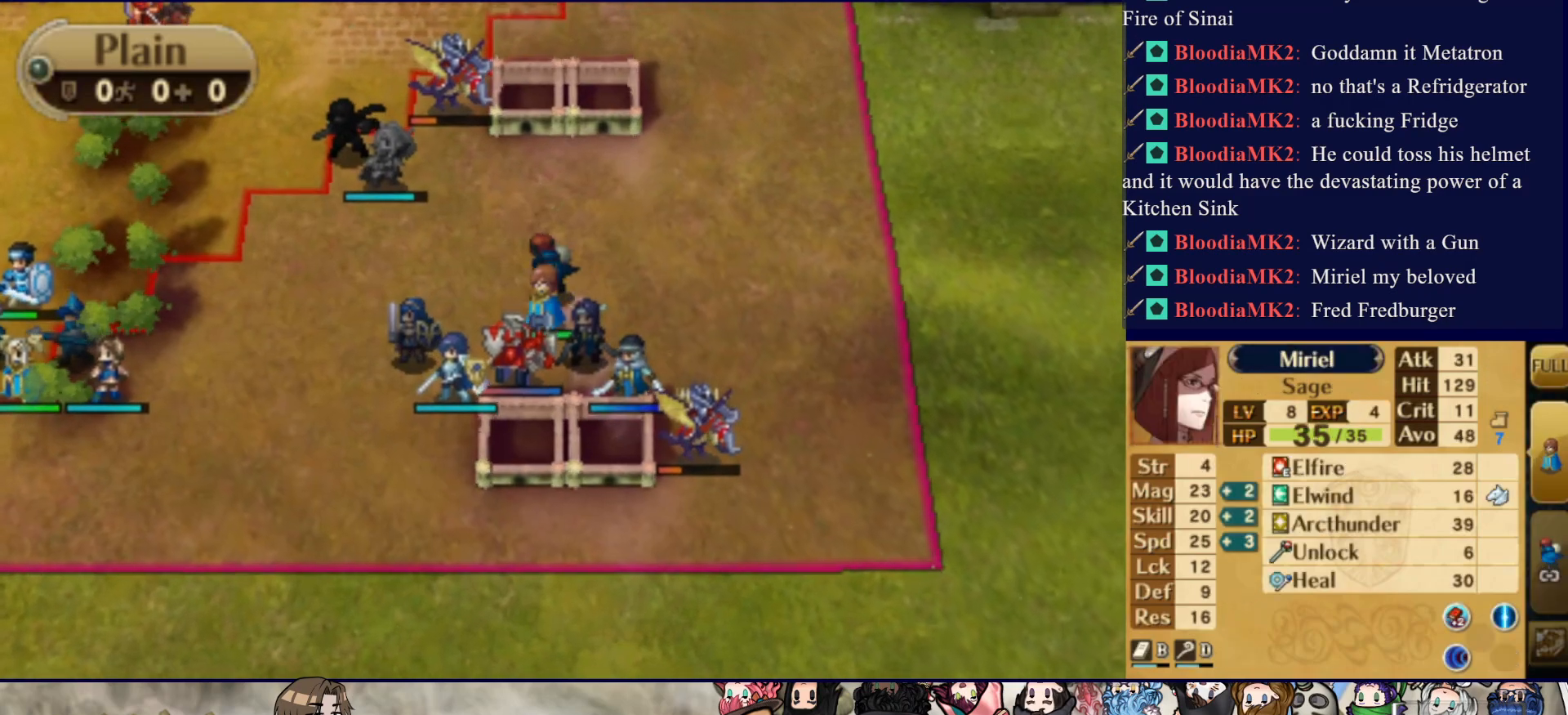
{"buttons": [], "events": [[333, "CROSS", "down"], [483, "CROSS", "up"]]}
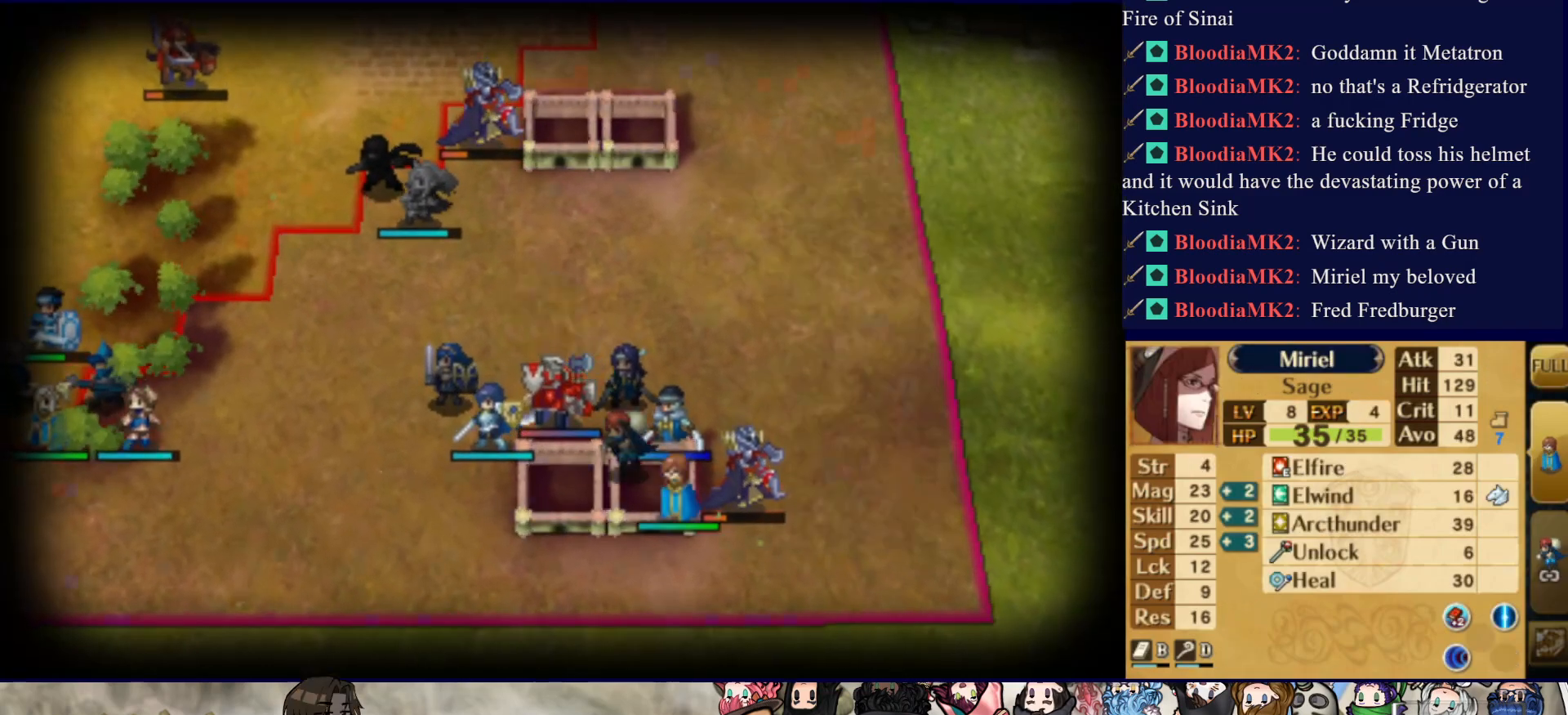
{"buttons": [], "events": [[150, "DPAD_DOWN", "down"], [250, "DPAD_DOWN", "up"], [317, "DPAD_DOWN", "down"], [450, "DPAD_DOWN", "up"]]}
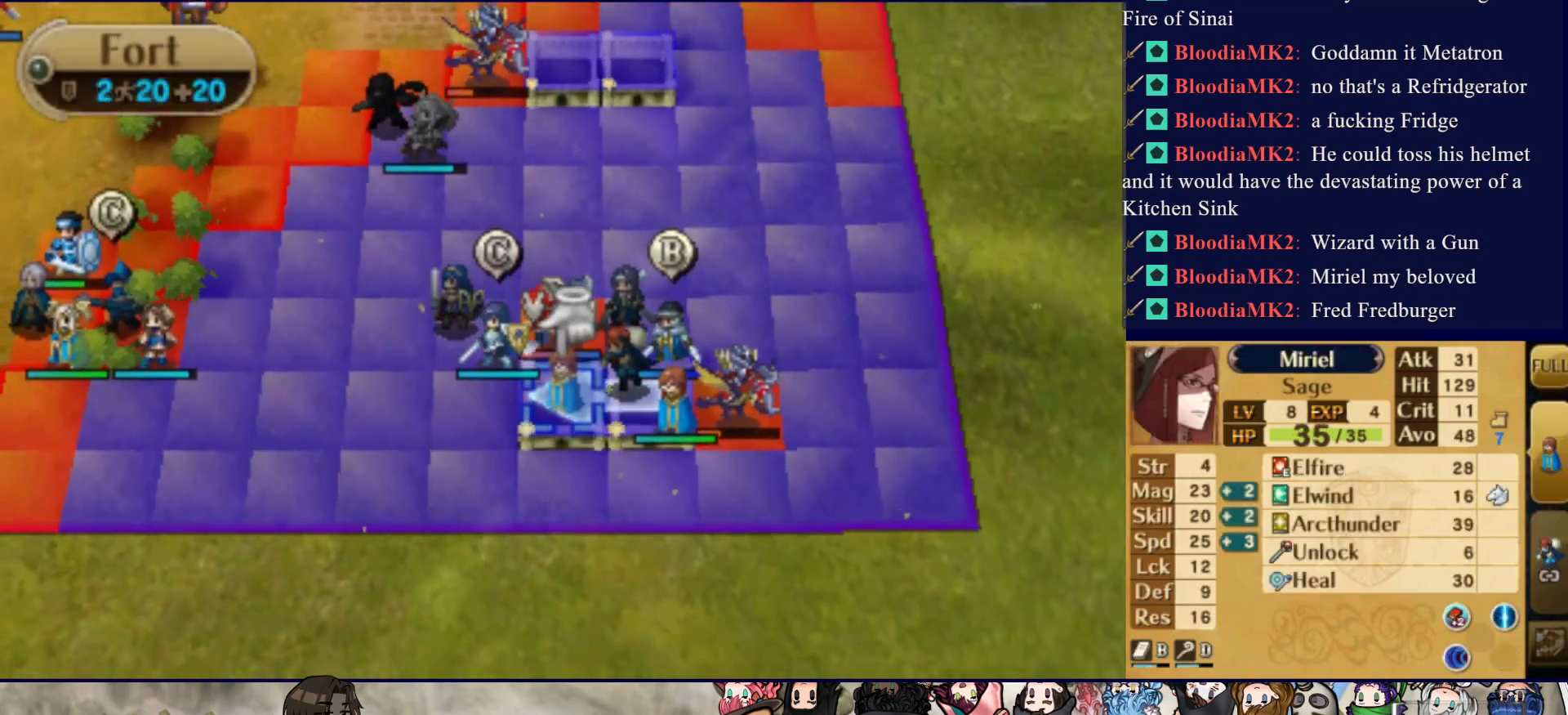
{"buttons": [], "events": [[133, "DPAD_UP", "down"], [250, "DPAD_UP", "up"], [300, "CIRCLE", "down"], [433, "CIRCLE", "up"]]}
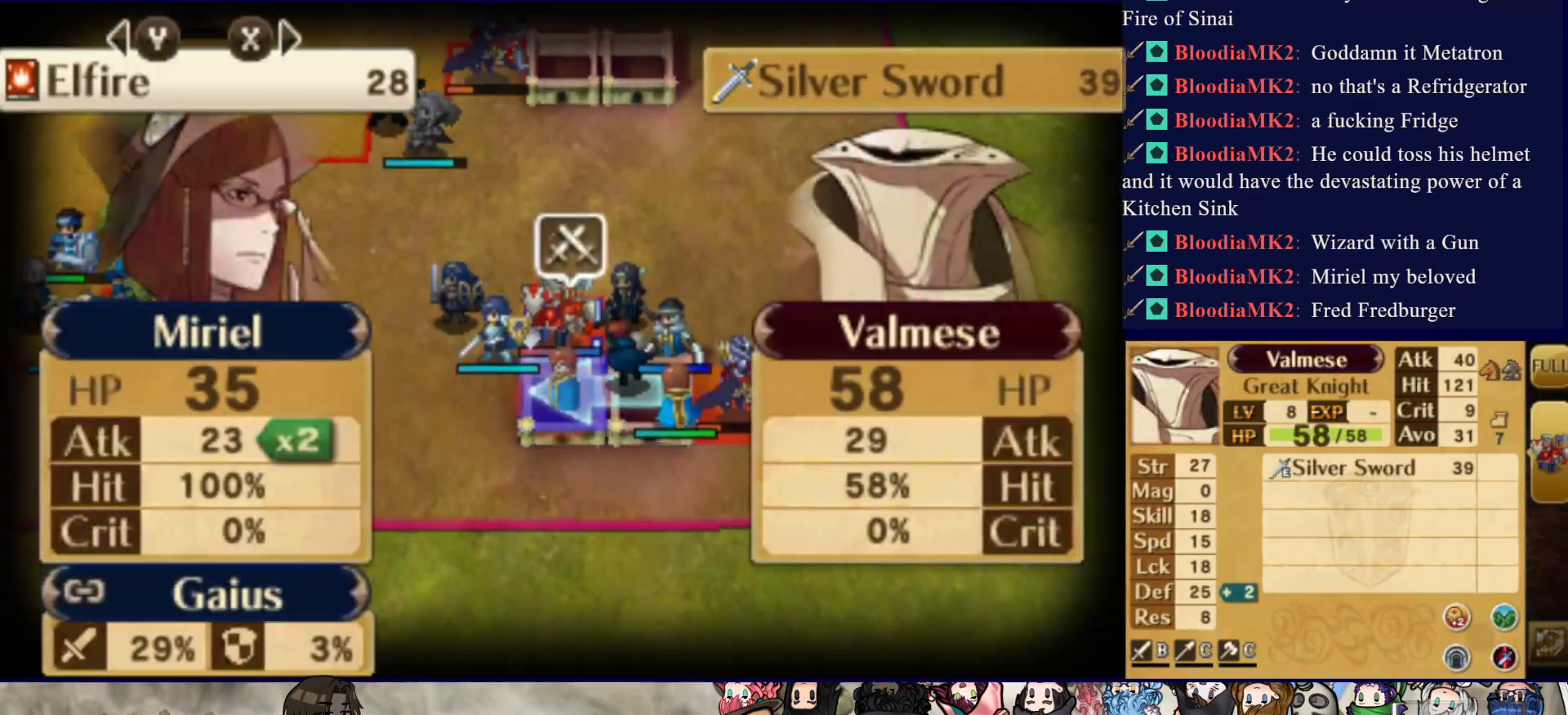
{"buttons": [], "events": []}
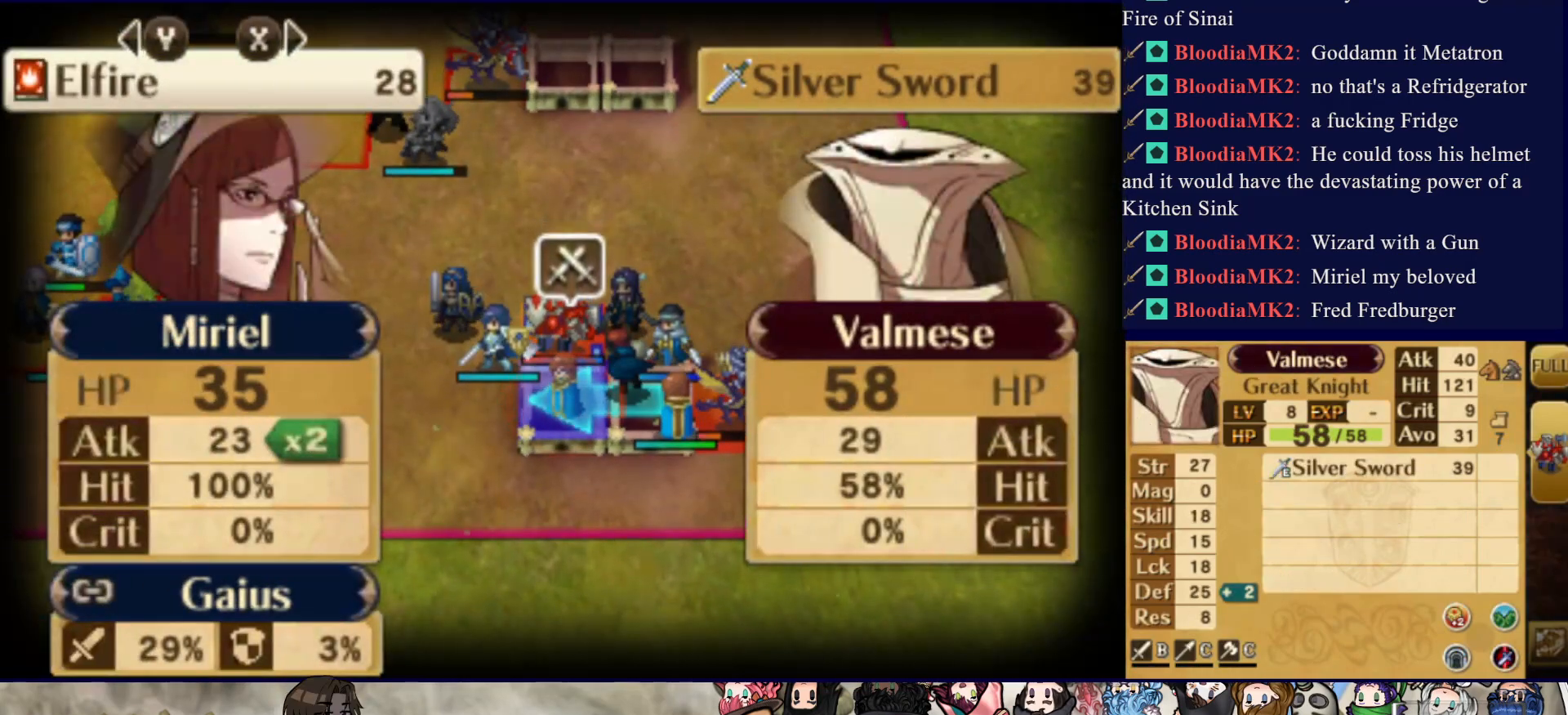
{"buttons": ["TRIANGLE"], "events": [[433, "TRIANGLE", "down"]]}
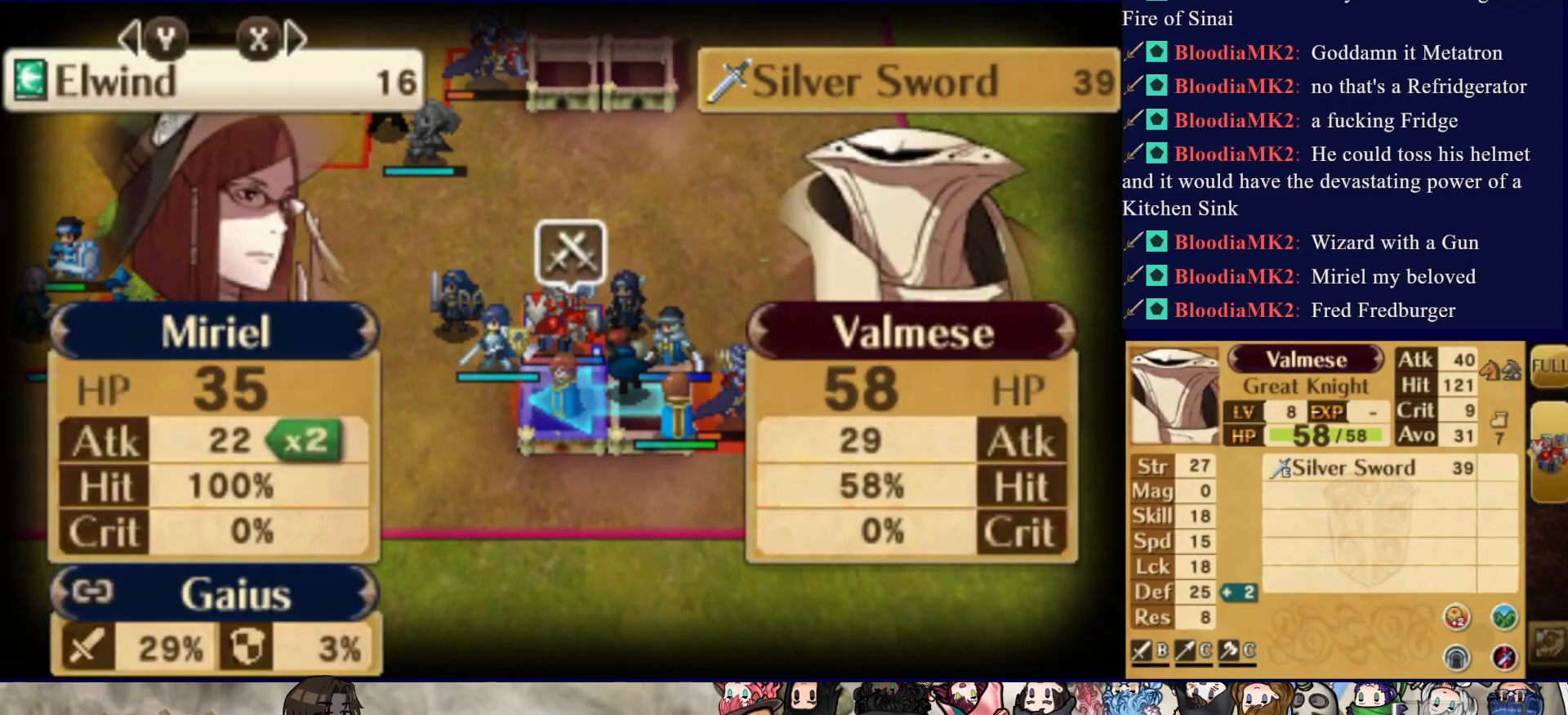
{"buttons": [], "events": [[67, "TRIANGLE", "up"]]}
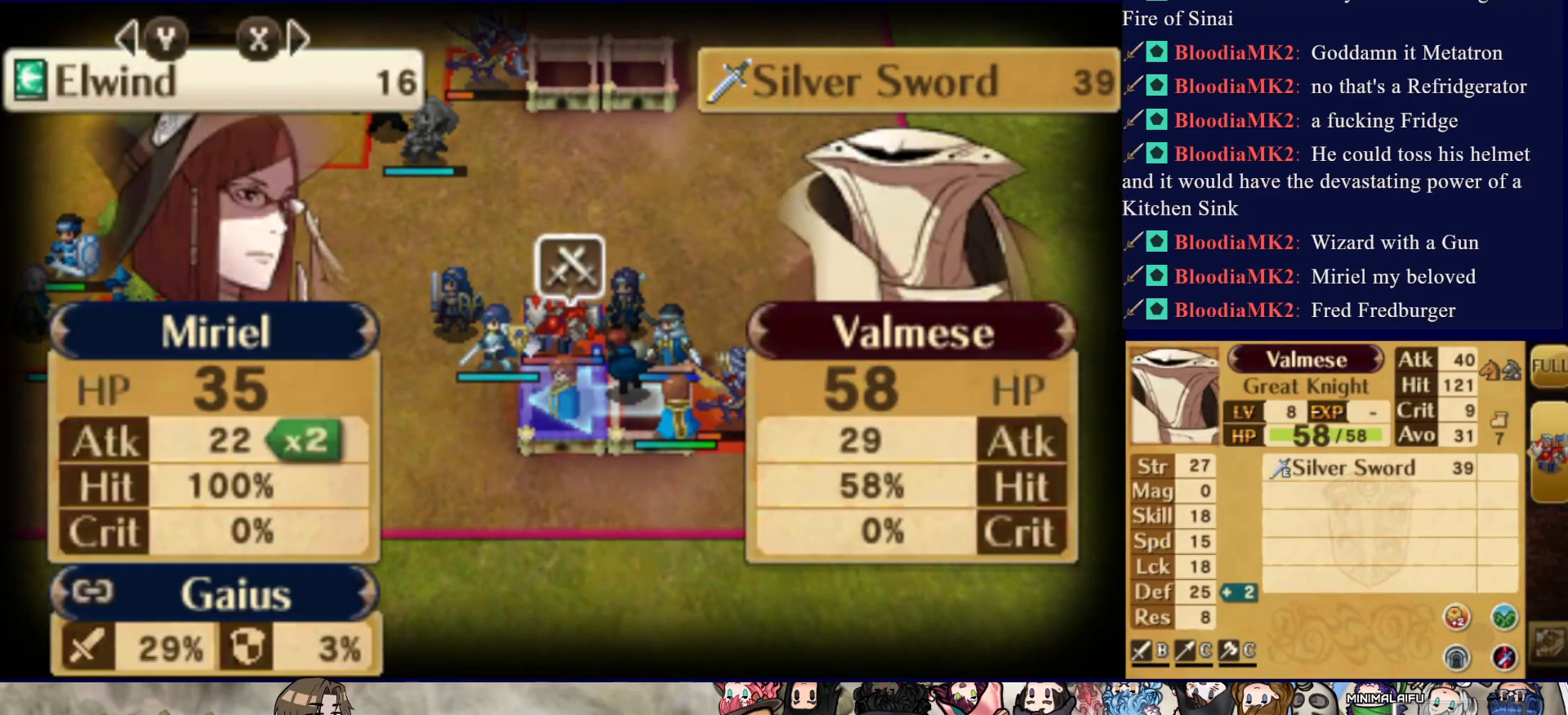
{"buttons": [], "events": [[67, "TRIANGLE", "down"], [217, "TRIANGLE", "up"]]}
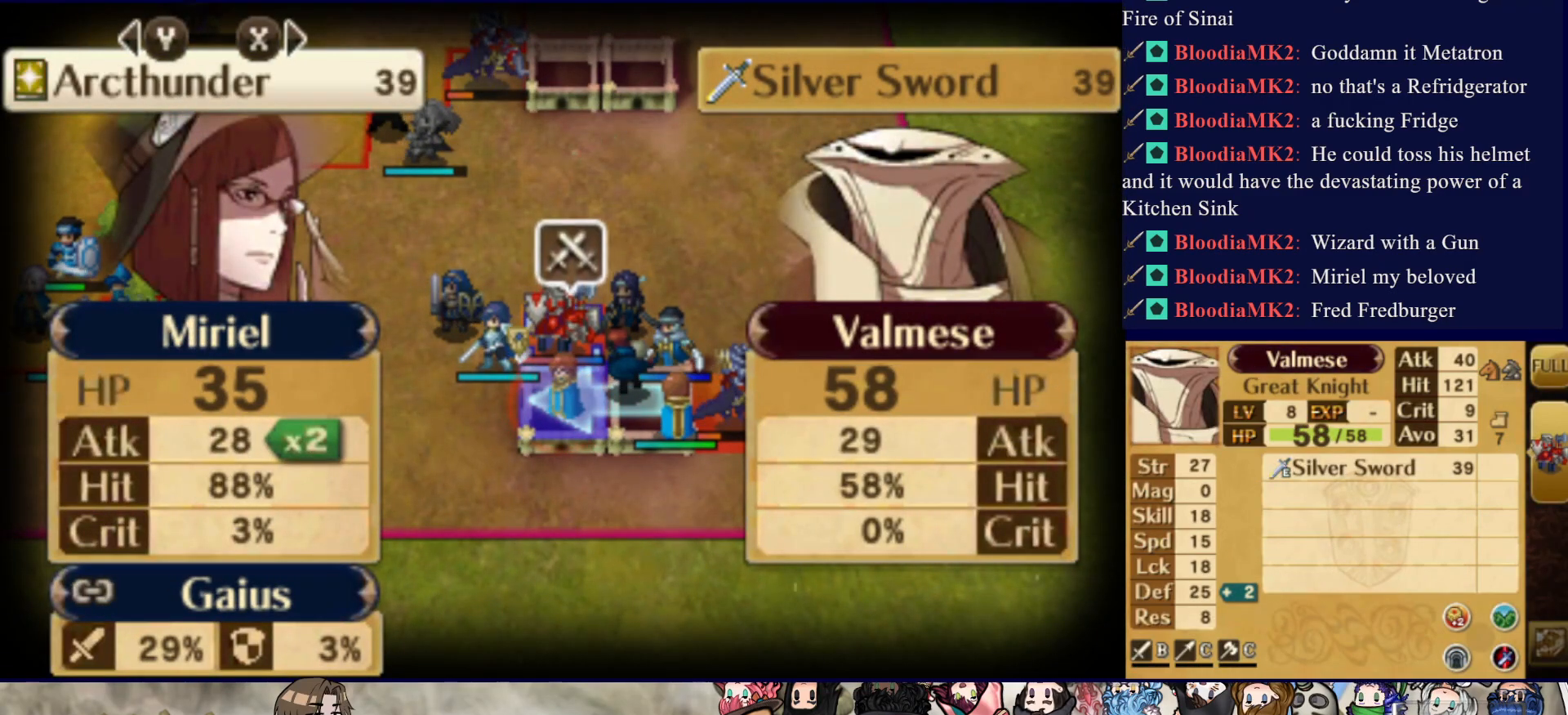
{"buttons": [], "events": []}
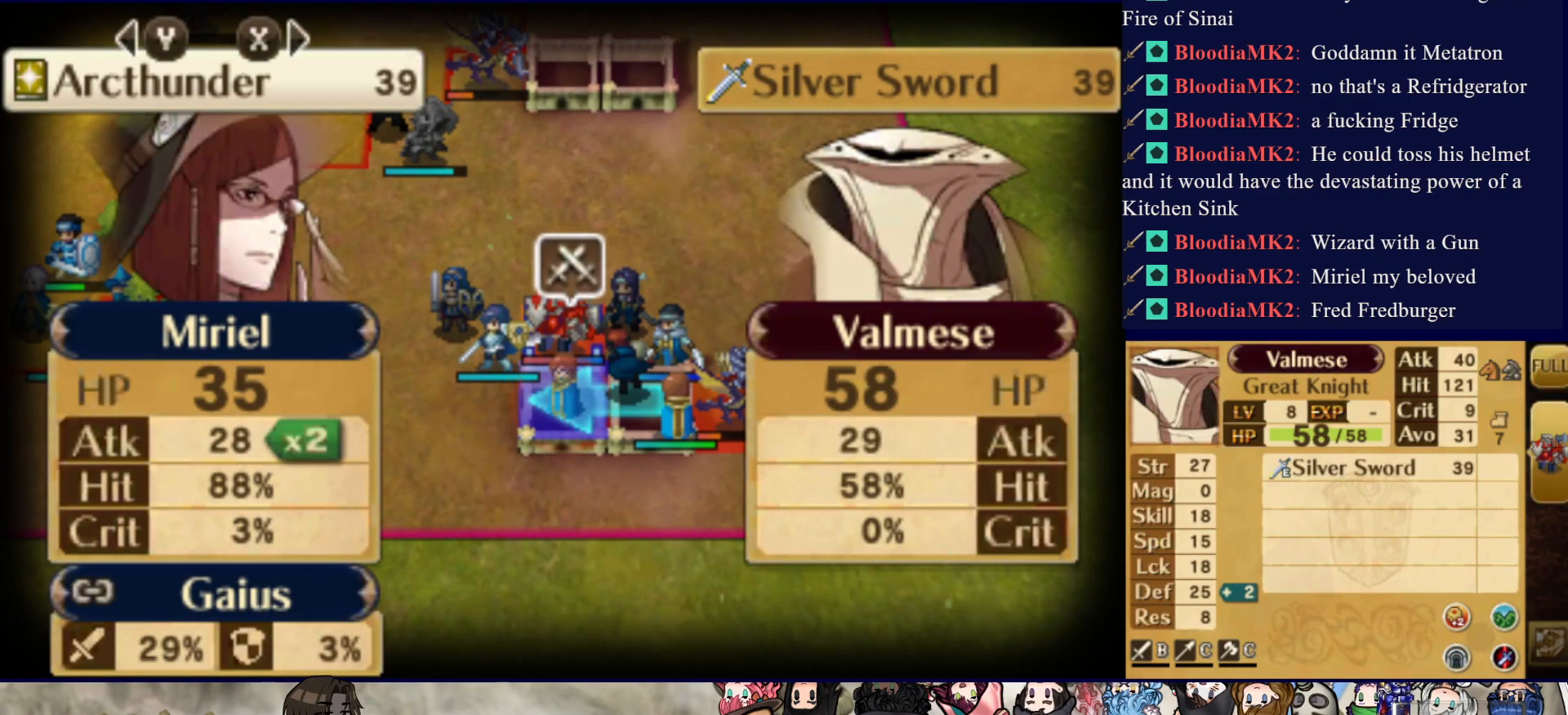
{"buttons": [], "events": [[17, "CROSS", "down"], [117, "CROSS", "up"], [183, "CROSS", "down"], [300, "CROSS", "up"]]}
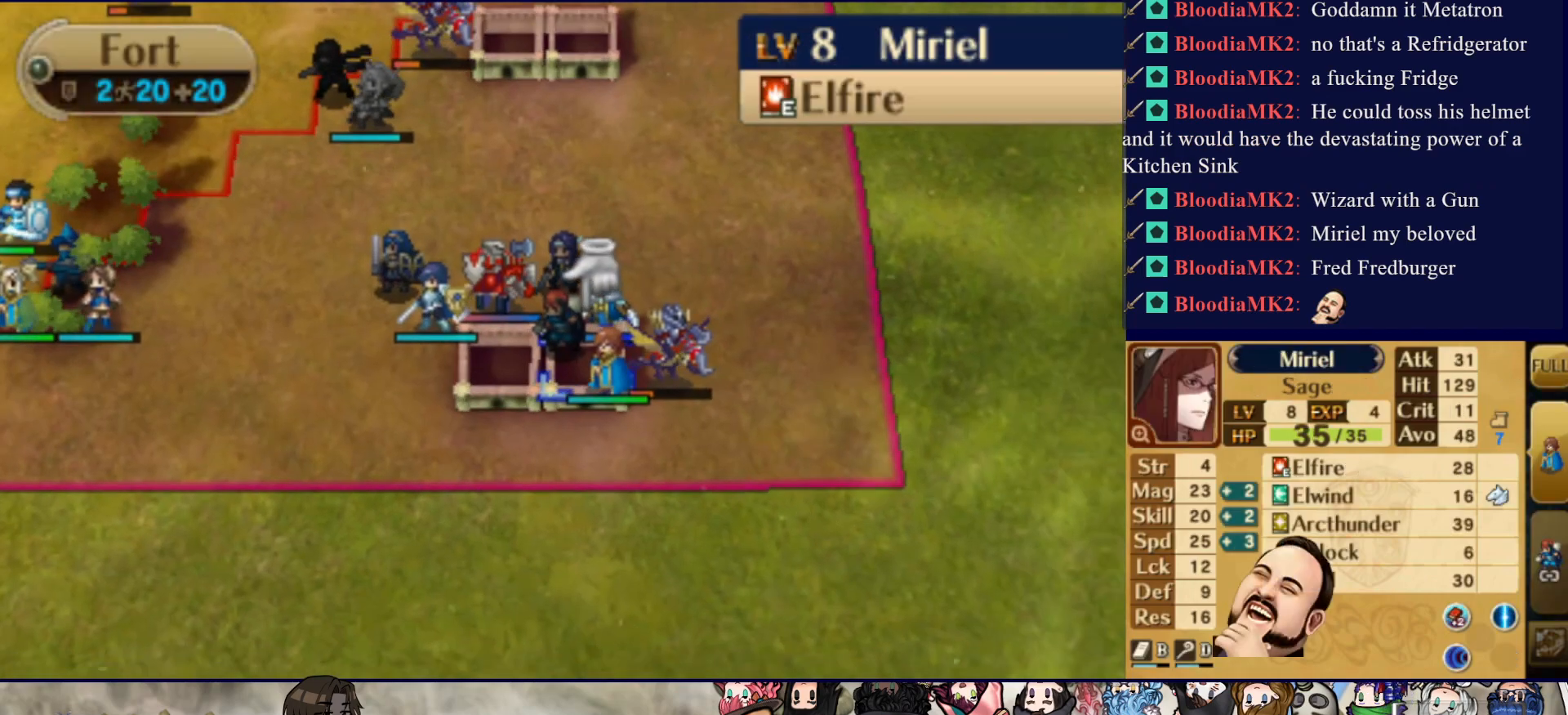
{"buttons": ["DPAD_LEFT"], "events": [[133, "CIRCLE", "down"], [267, "CIRCLE", "up"], [300, "DPAD_DOWN", "down"], [400, "DPAD_DOWN", "up"], [483, "DPAD_LEFT", "down"]]}
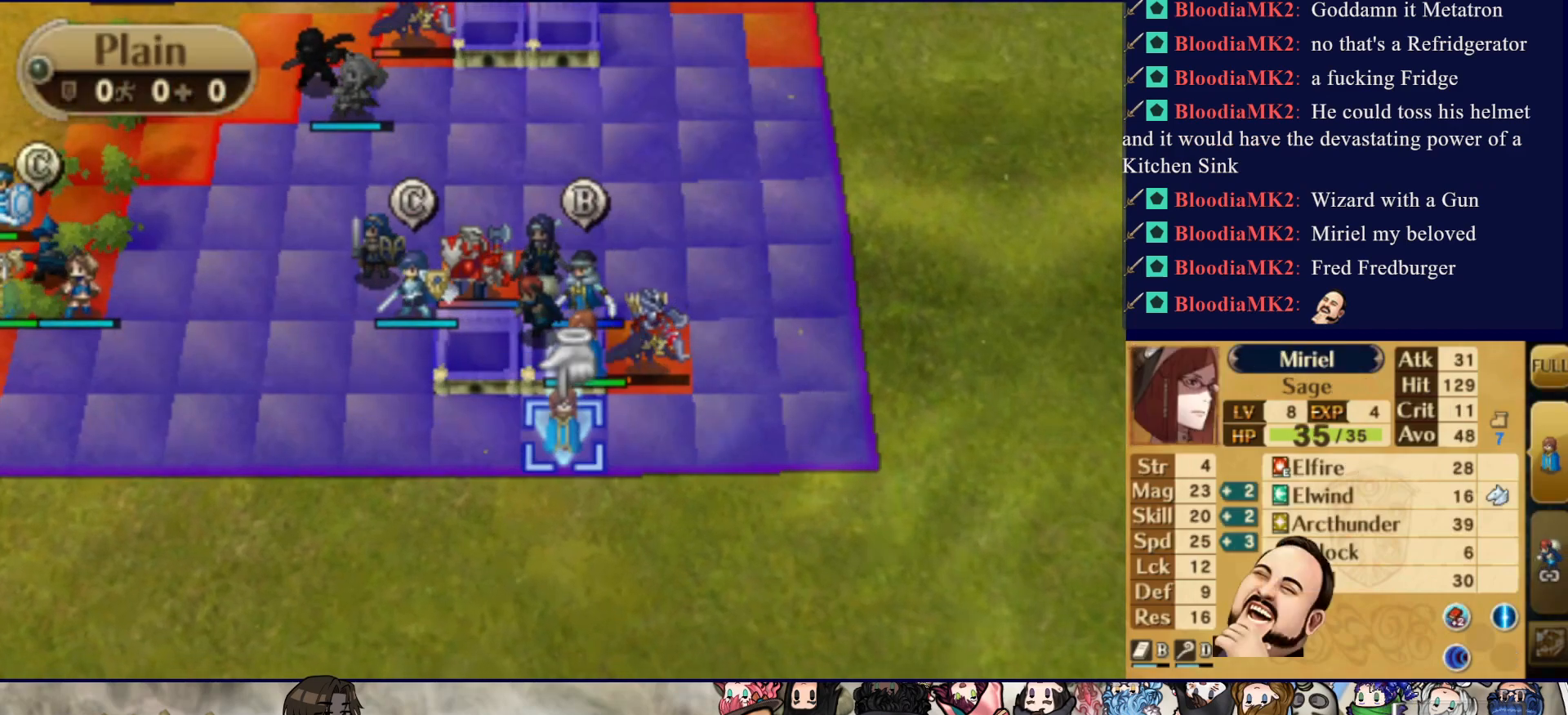
{"buttons": ["CIRCLE"], "events": [[100, "DPAD_LEFT", "up"], [133, "CIRCLE", "down"], [367, "CIRCLE", "up"], [450, "CIRCLE", "down"]]}
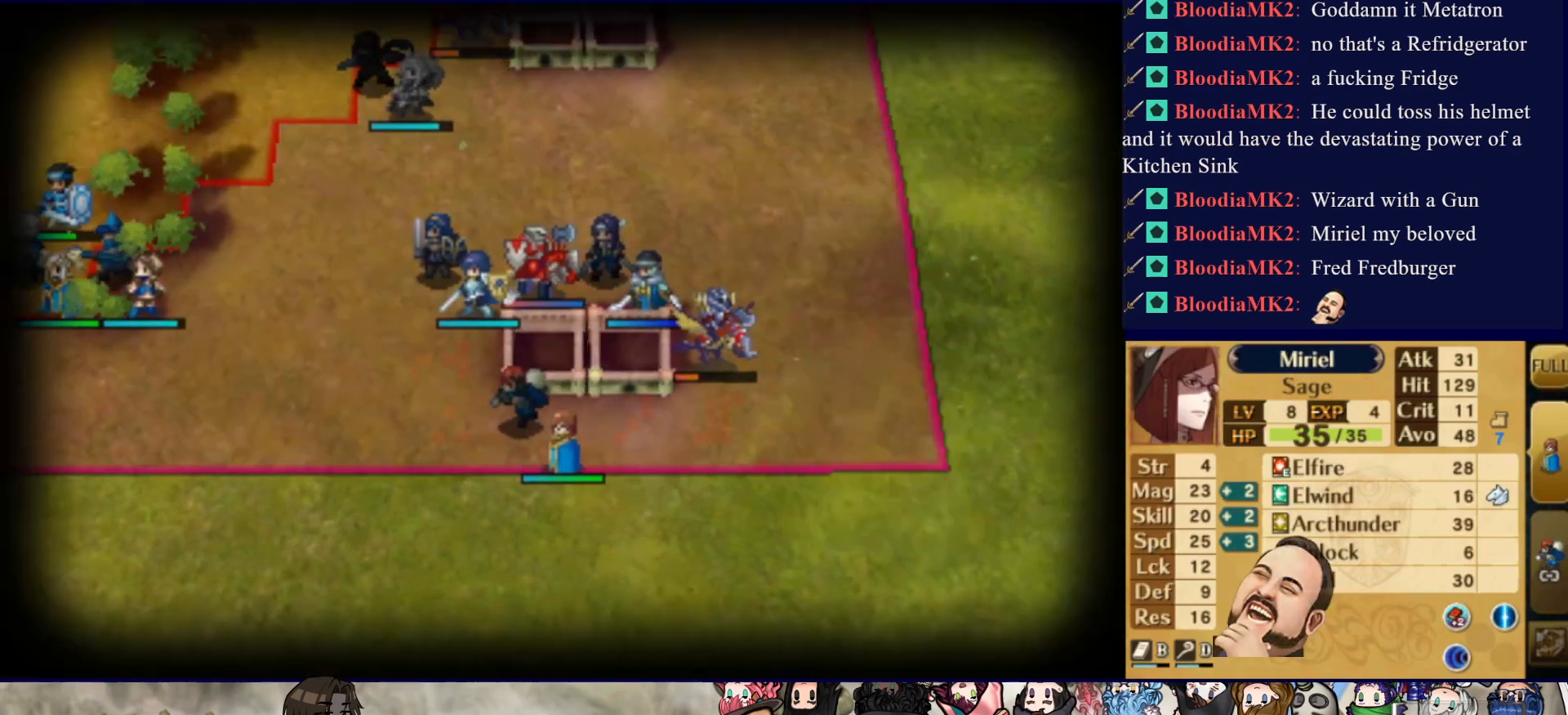
{"buttons": [], "events": [[100, "CIRCLE", "up"], [400, "DPAD_DOWN", "down"], [500, "DPAD_DOWN", "up"]]}
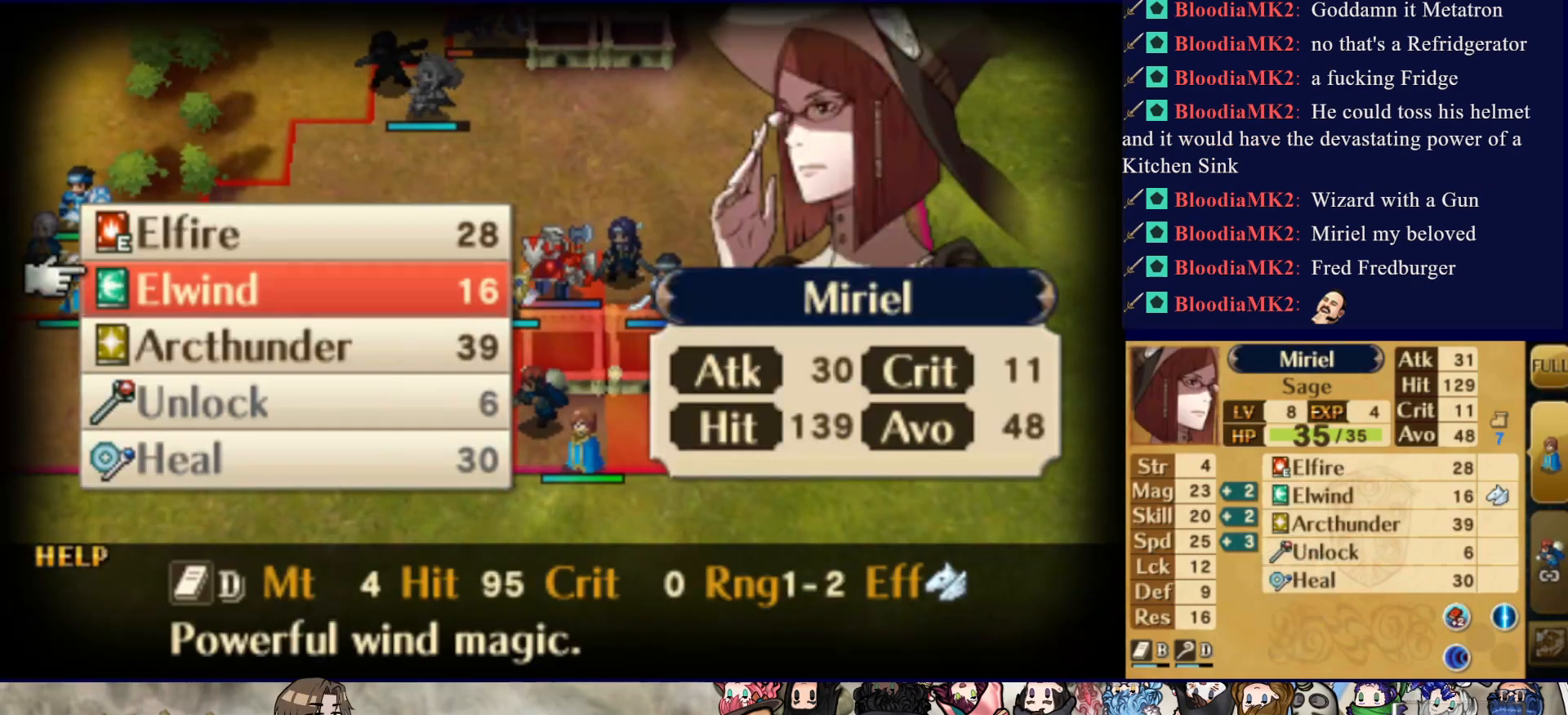
{"buttons": [], "events": [[67, "DPAD_DOWN", "down"], [183, "DPAD_DOWN", "up"], [233, "CIRCLE", "down"], [367, "CIRCLE", "up"]]}
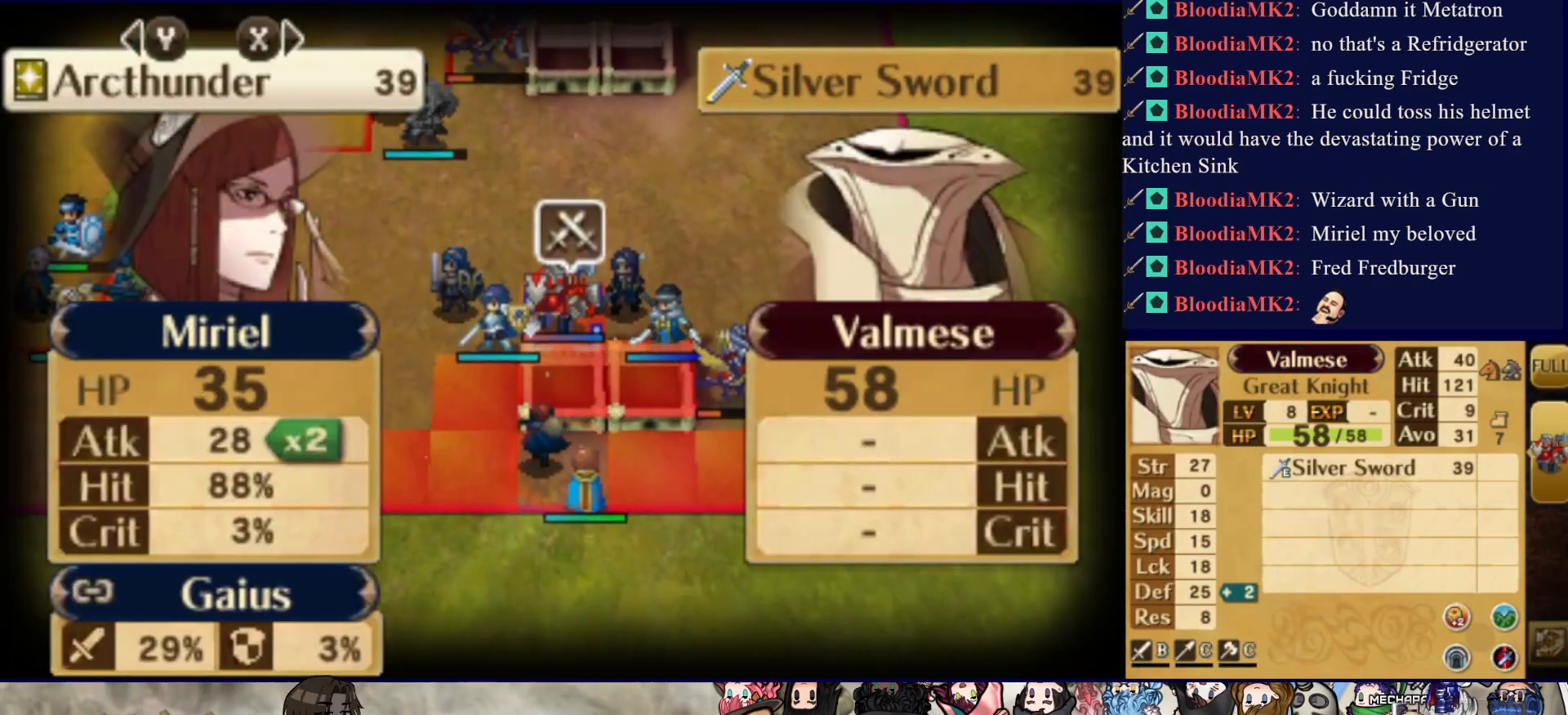
{"buttons": [], "events": []}
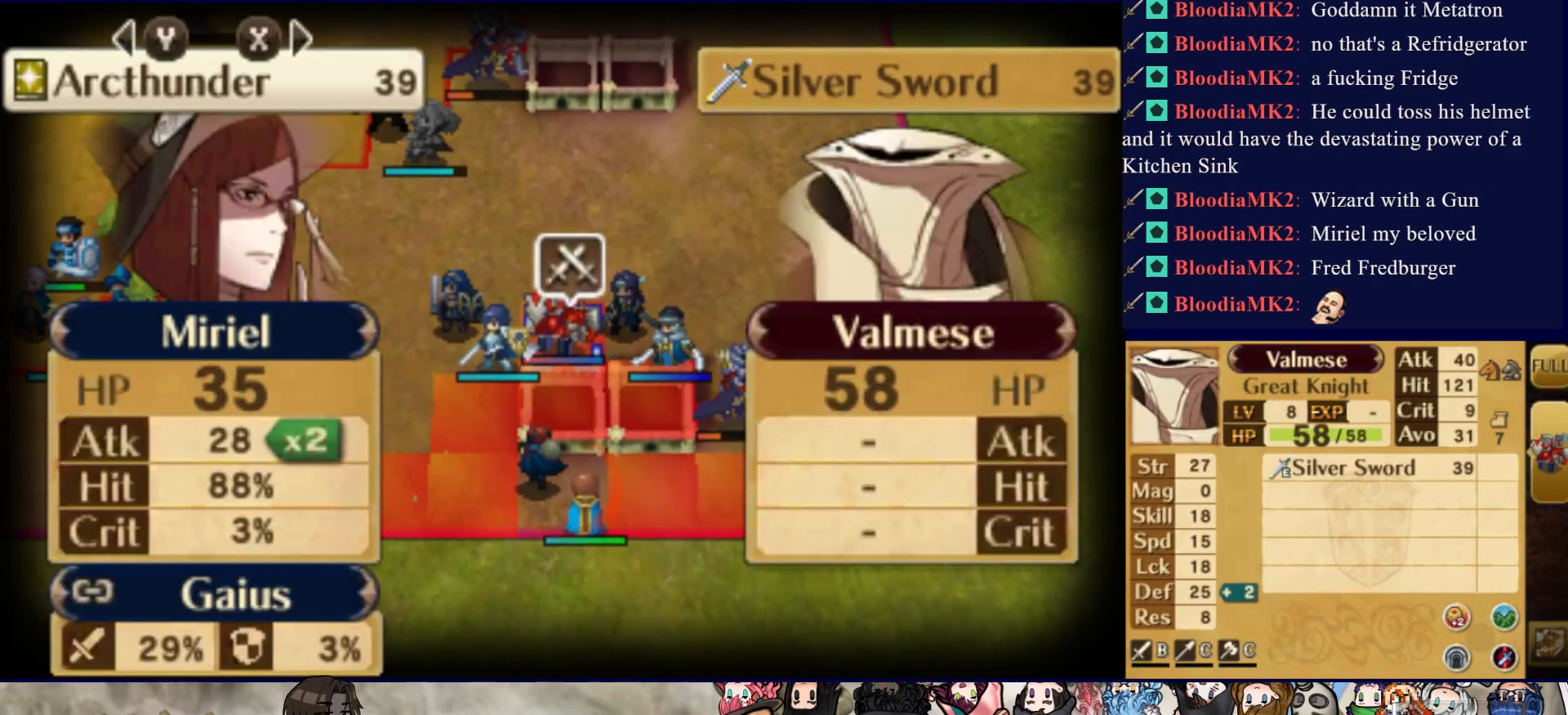
{"buttons": ["L2"], "events": [[483, "L2", "down"]]}
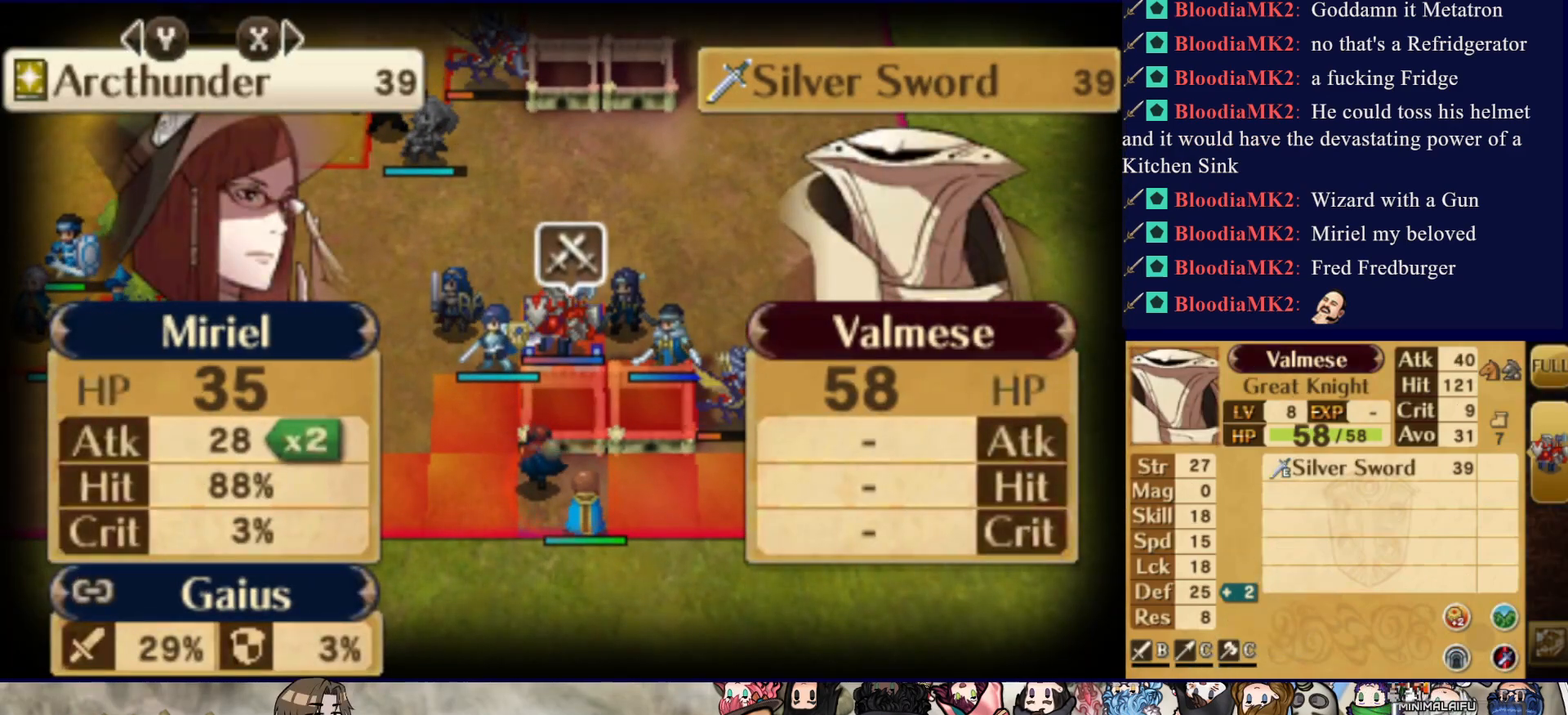
{"buttons": ["L2"], "events": []}
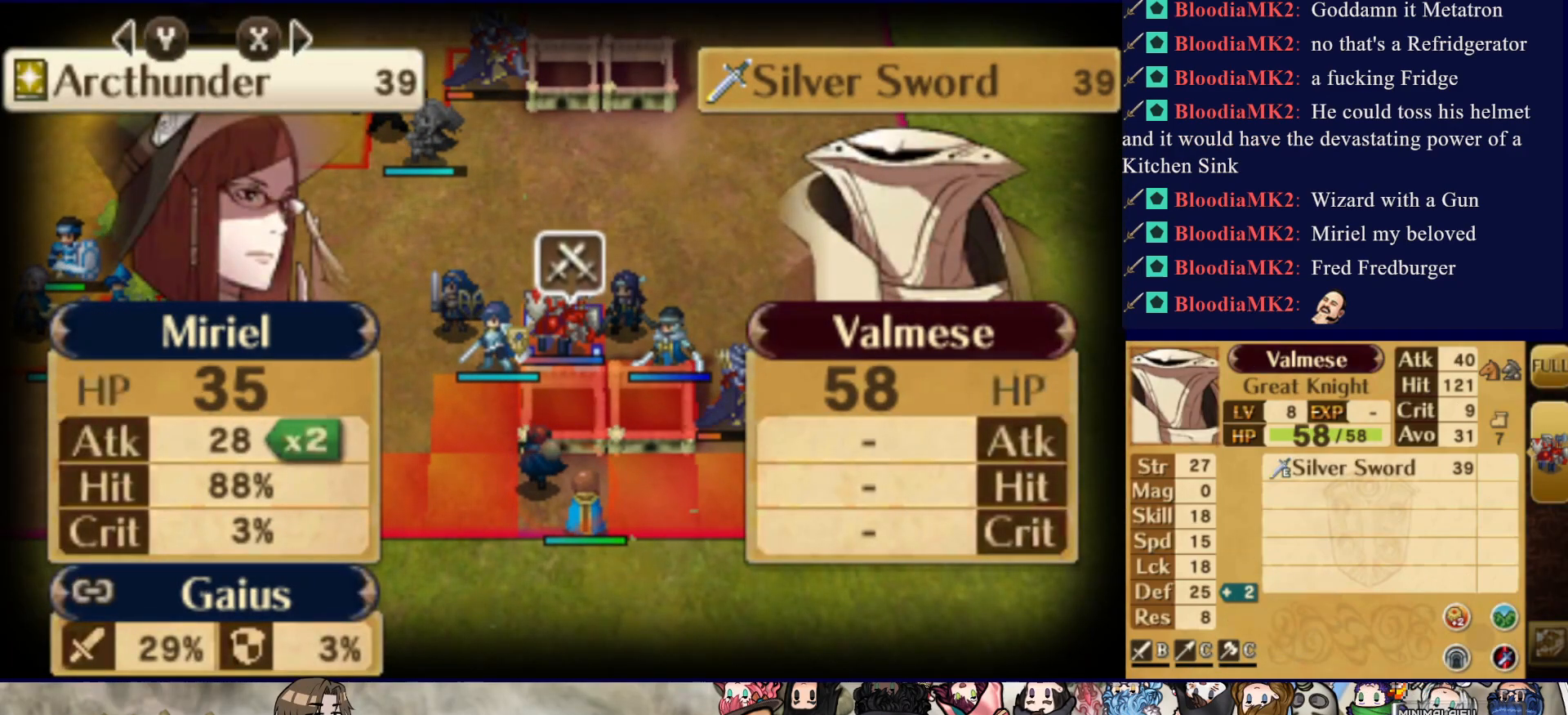
{"buttons": ["L2"], "events": []}
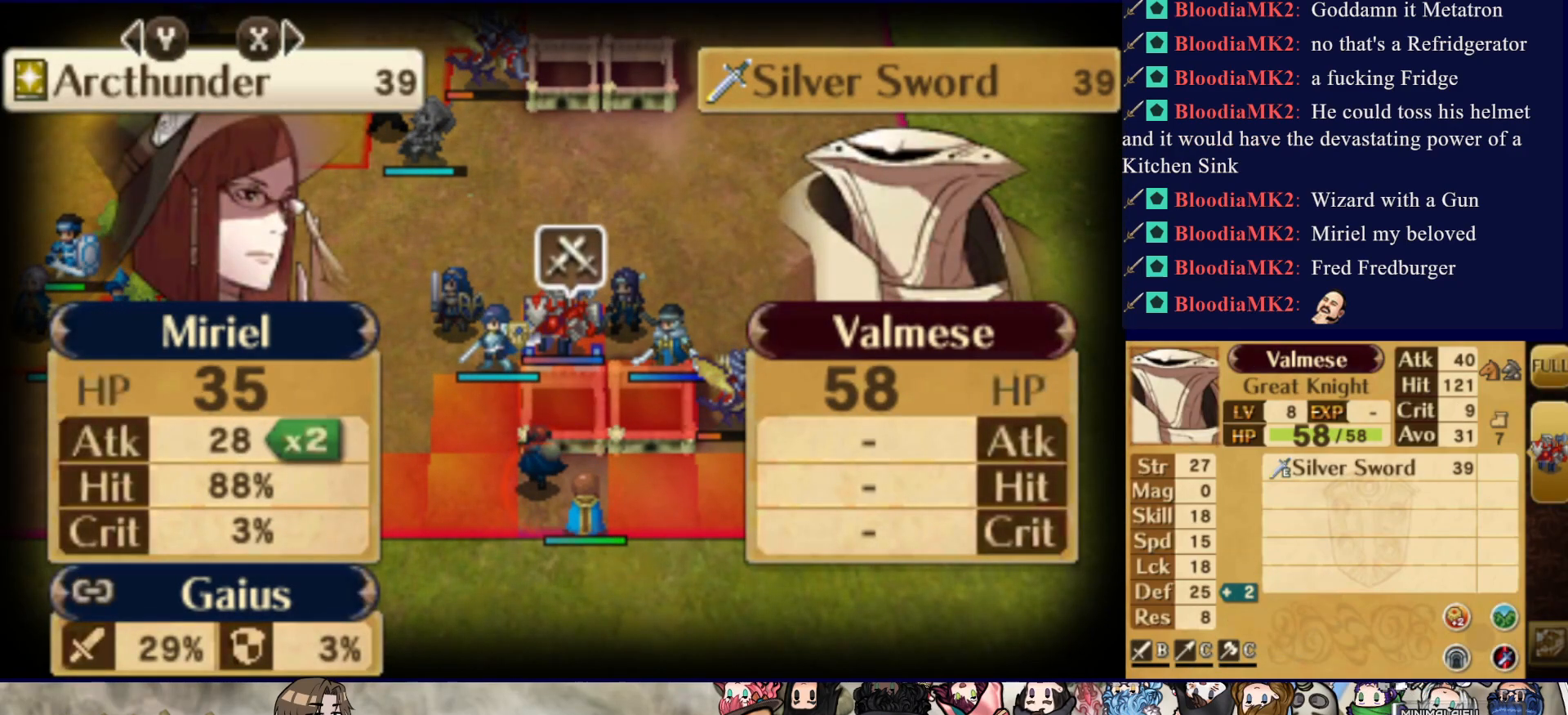
{"buttons": ["L2"], "events": []}
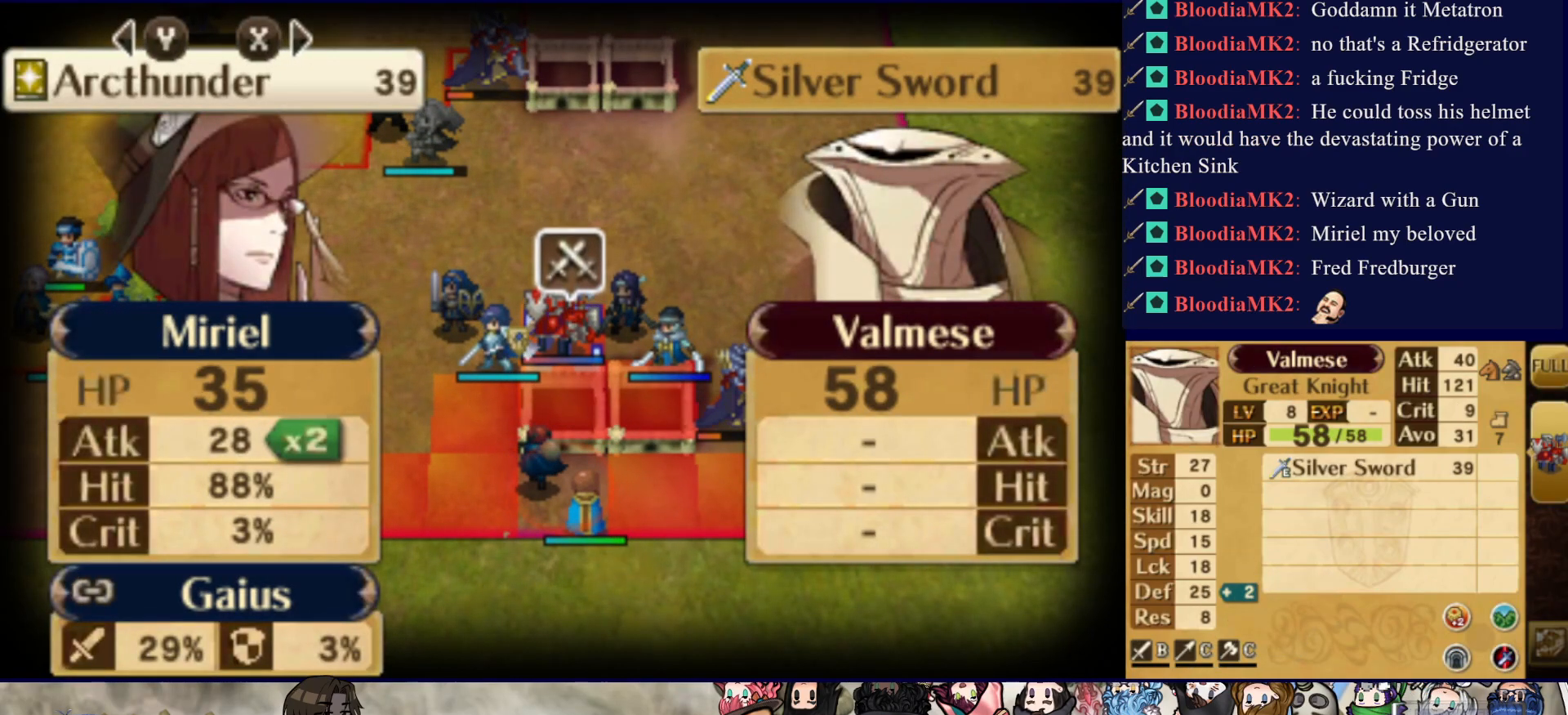
{"buttons": ["L2"], "events": []}
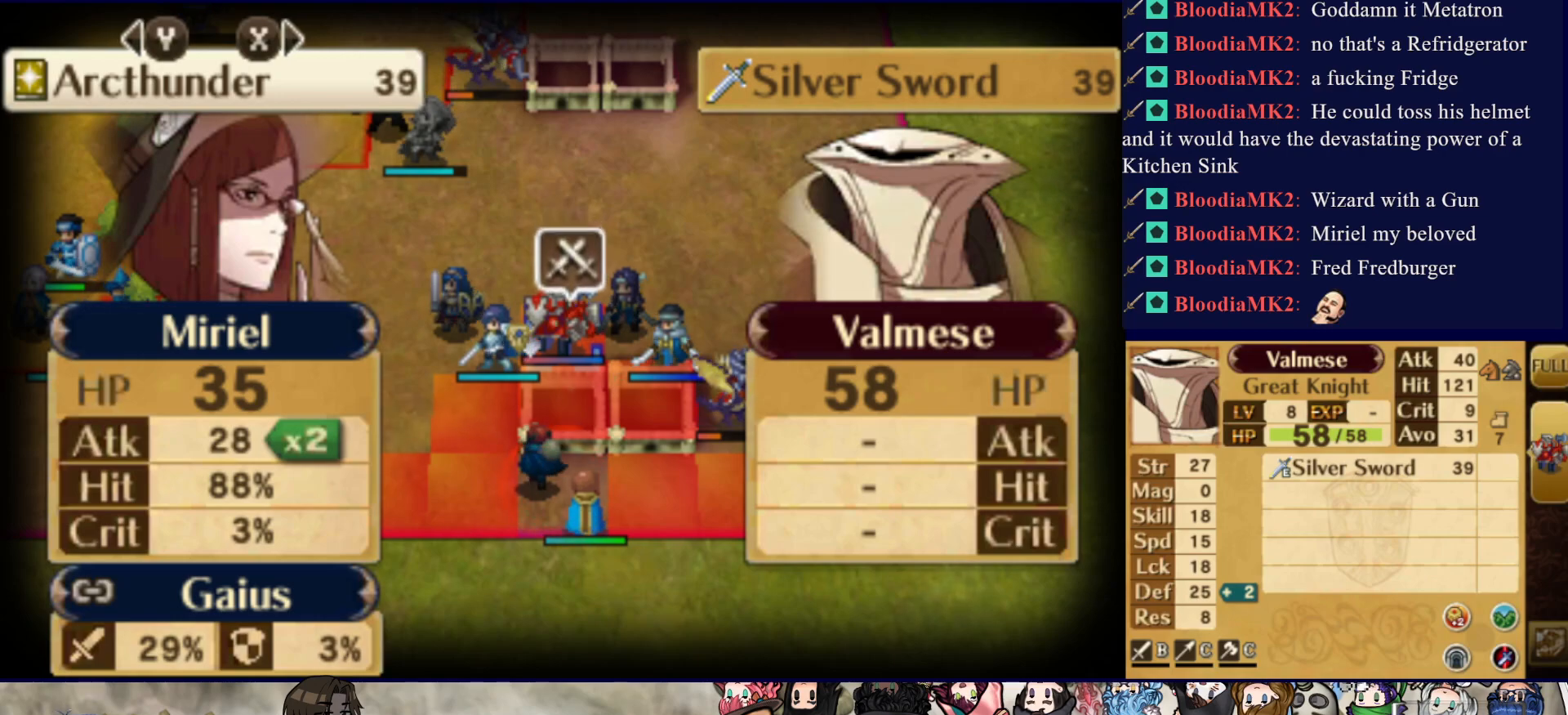
{"buttons": ["L2"], "events": []}
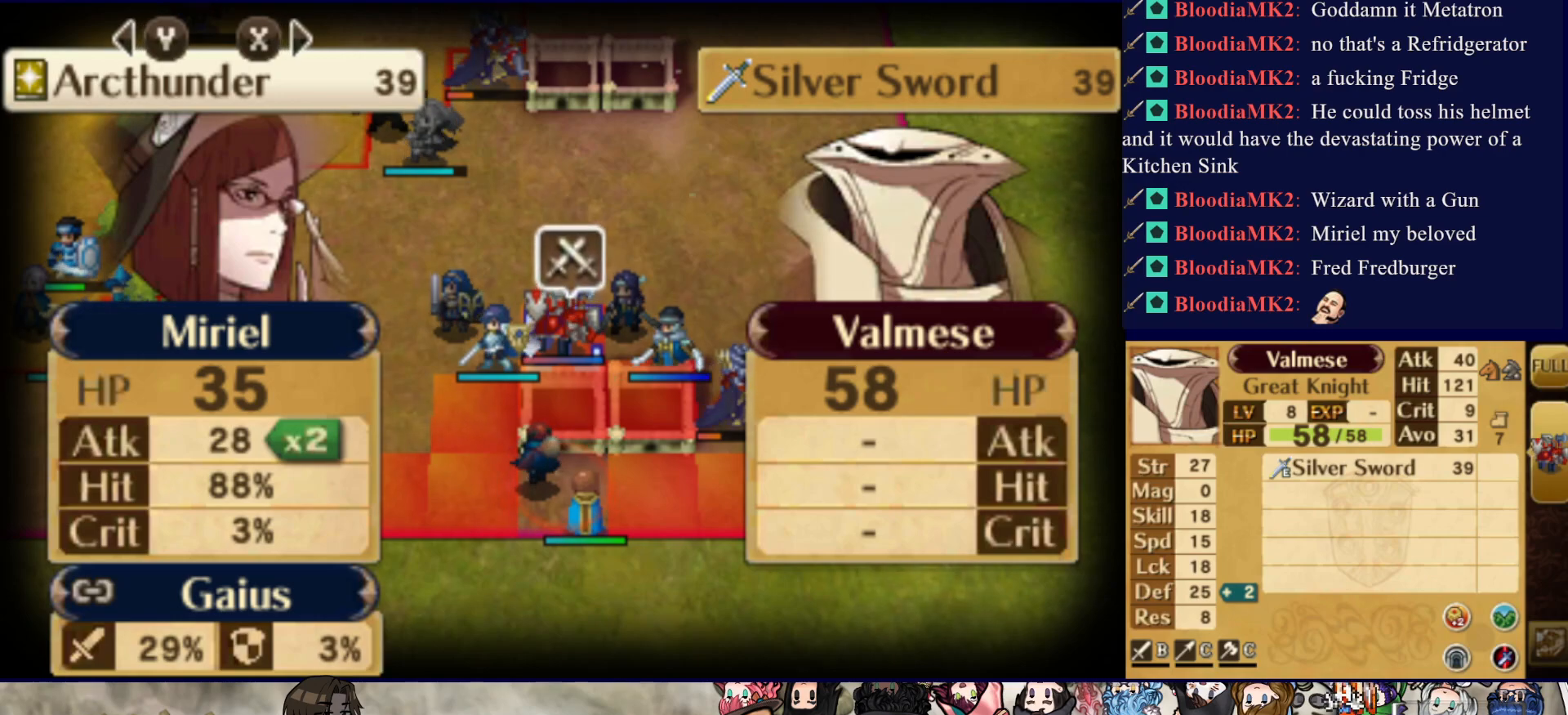
{"buttons": ["L2"], "events": []}
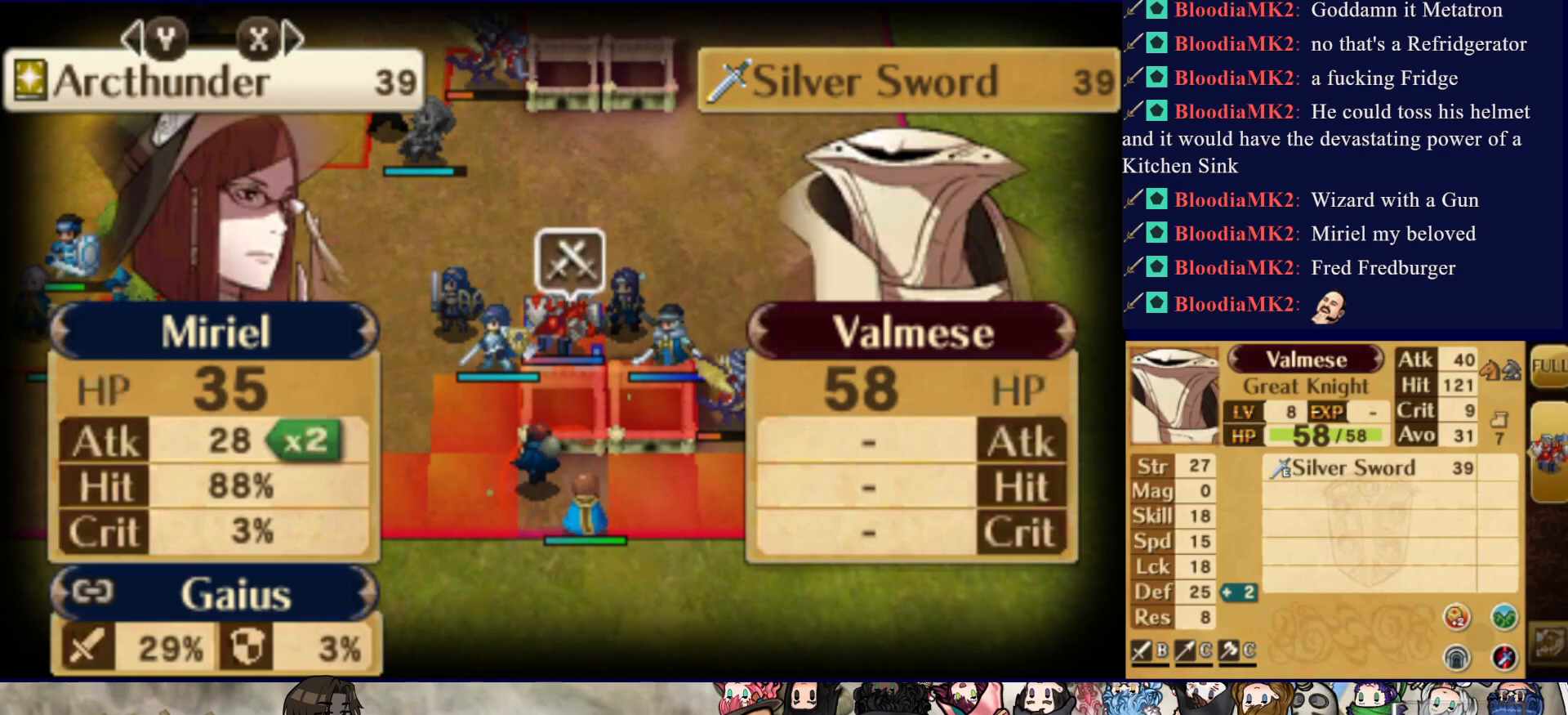
{"buttons": ["L2"], "events": [[150, "CIRCLE", "down"], [367, "CIRCLE", "up"]]}
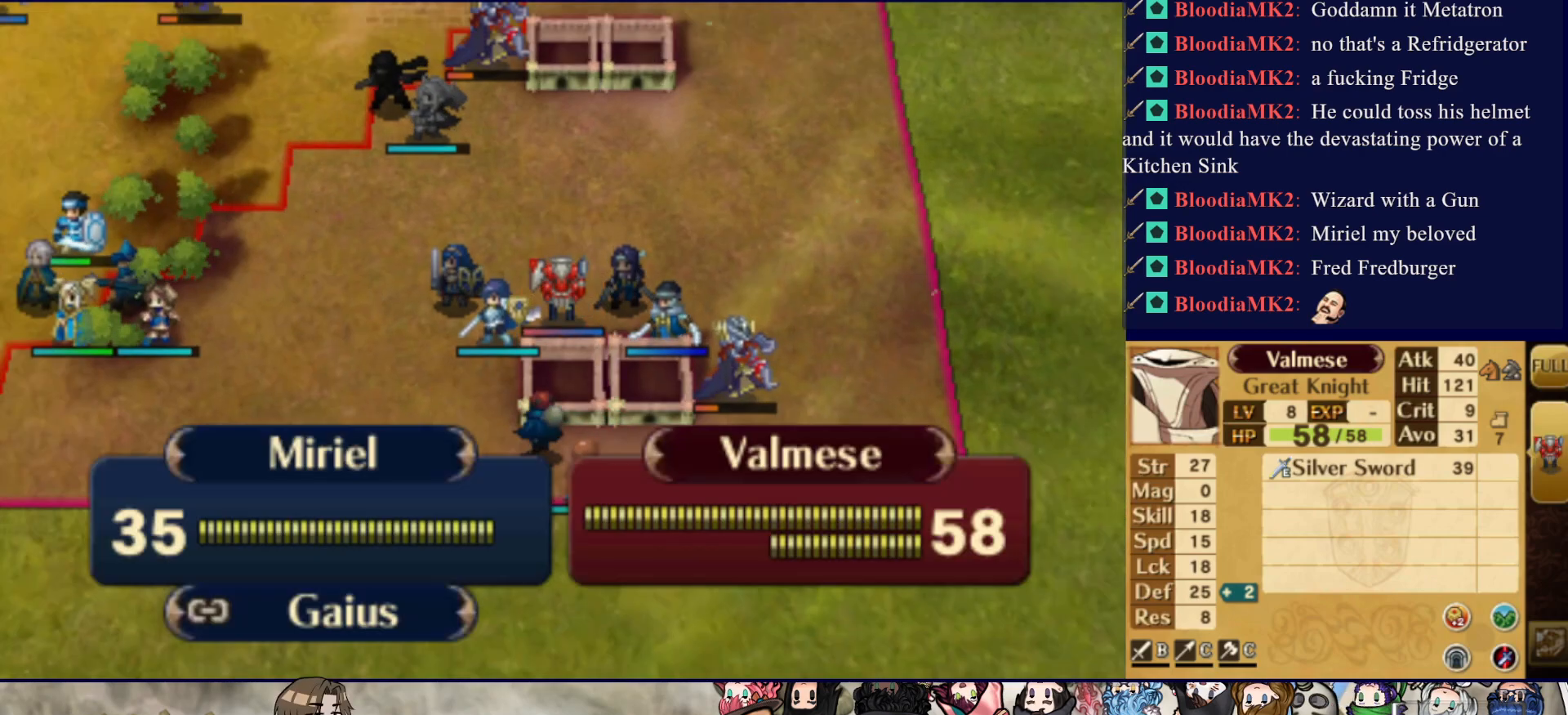
{"buttons": [], "events": [[450, "L2", "up"]]}
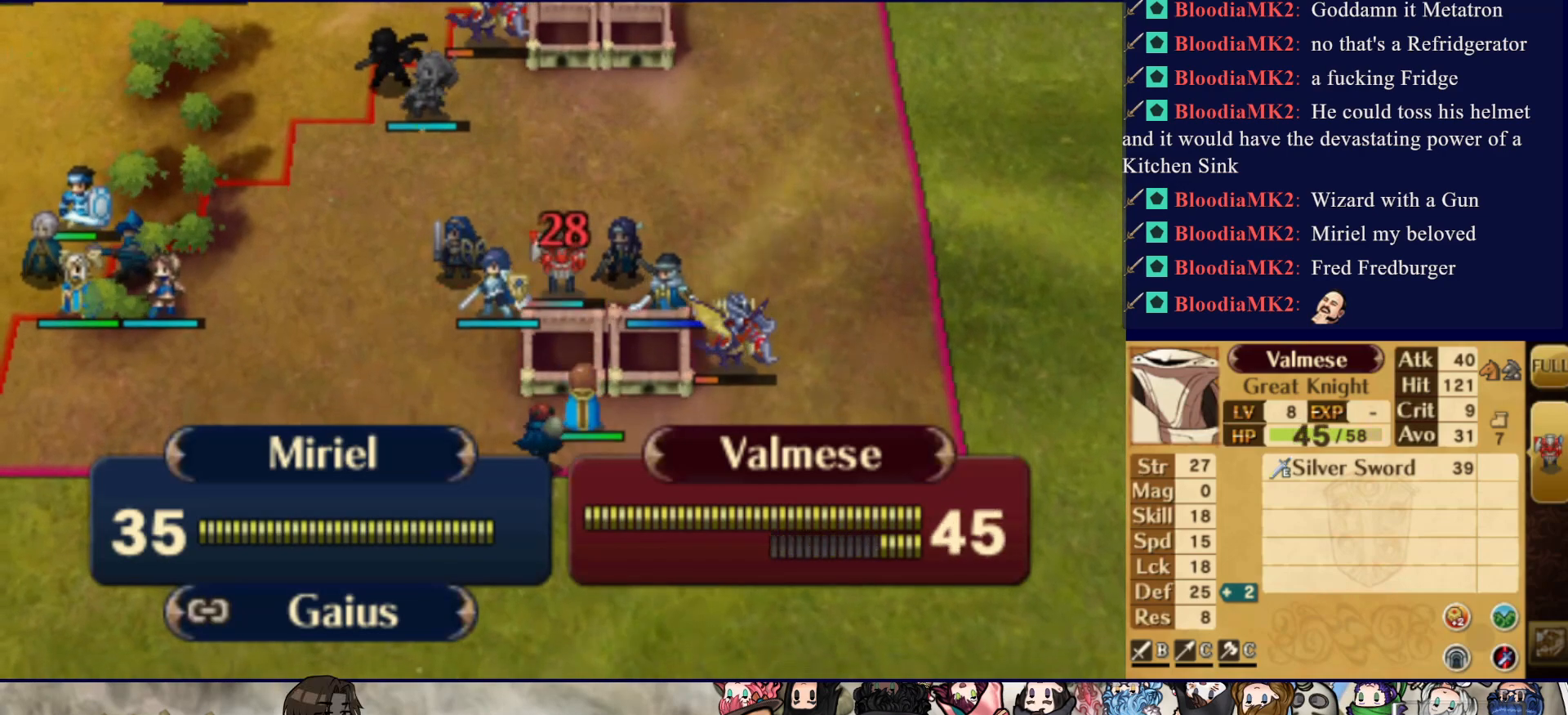
{"buttons": [], "events": []}
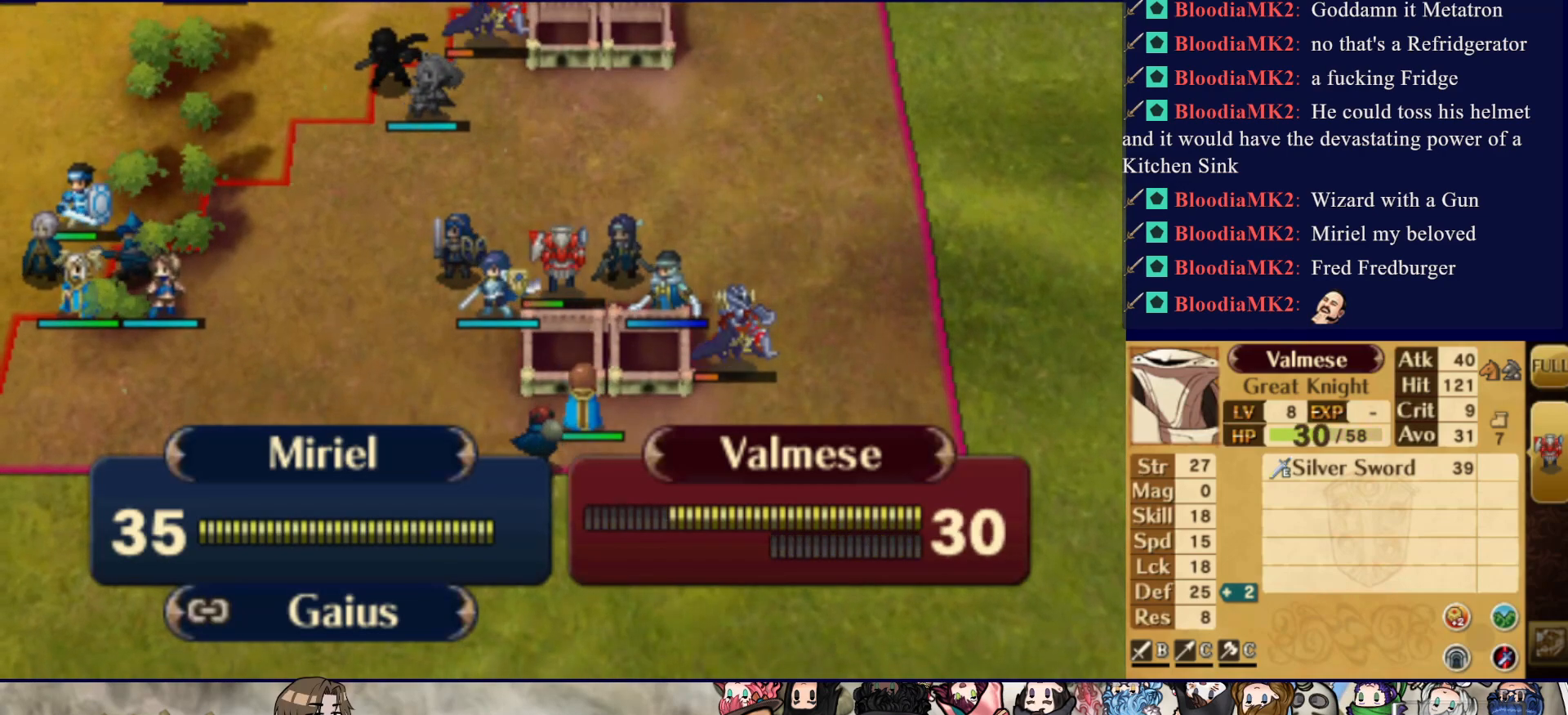
{"buttons": [], "events": []}